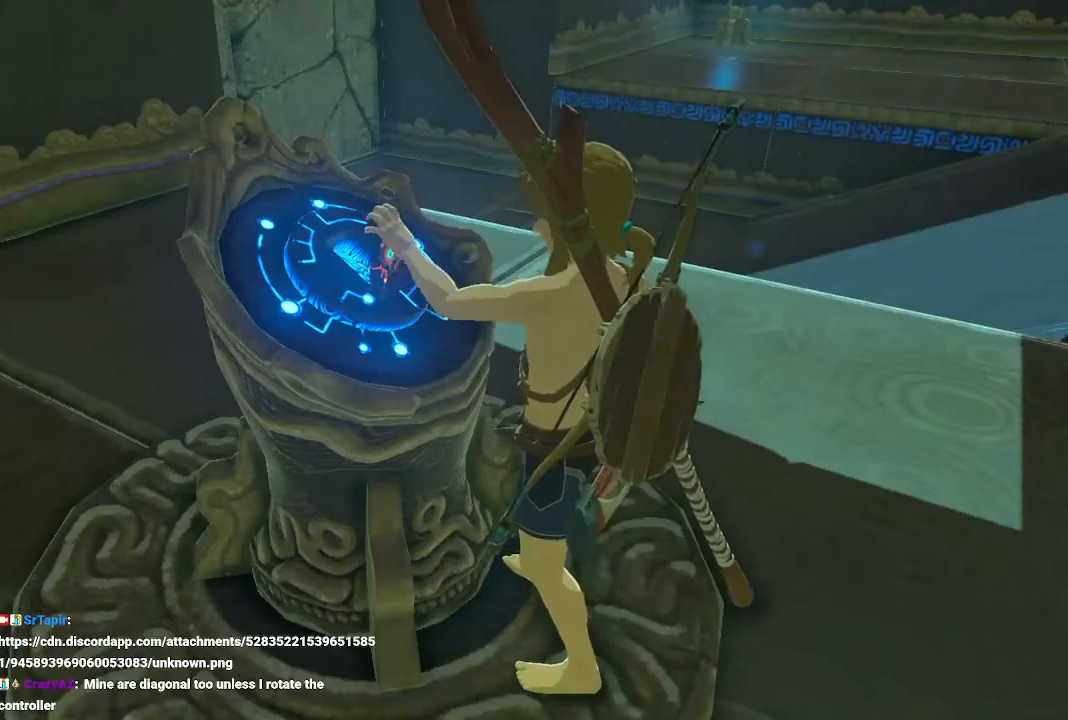
Gameplay with a controller (Nintendo layout); each line is a JSON object with the inputs held at the frame after it. "events" lists button and stick changes between this image and that frame as [ms after this image, input, new state], when the widget could be followed in between. Not read: DPAD_UP L3 R3.
{"buttons": [], "left_stick": "center", "right_stick": "center", "events": []}
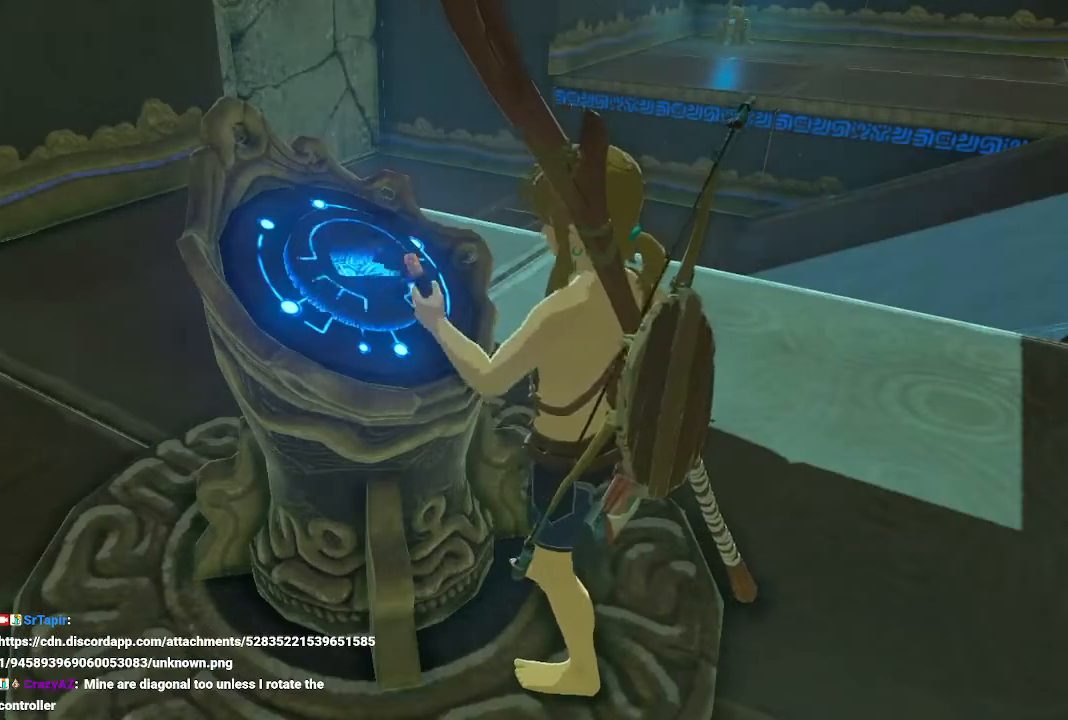
{"buttons": ["B"], "left_stick": "right", "right_stick": "center", "events": [[267, "left_stick", "right"], [500, "B", "down"]]}
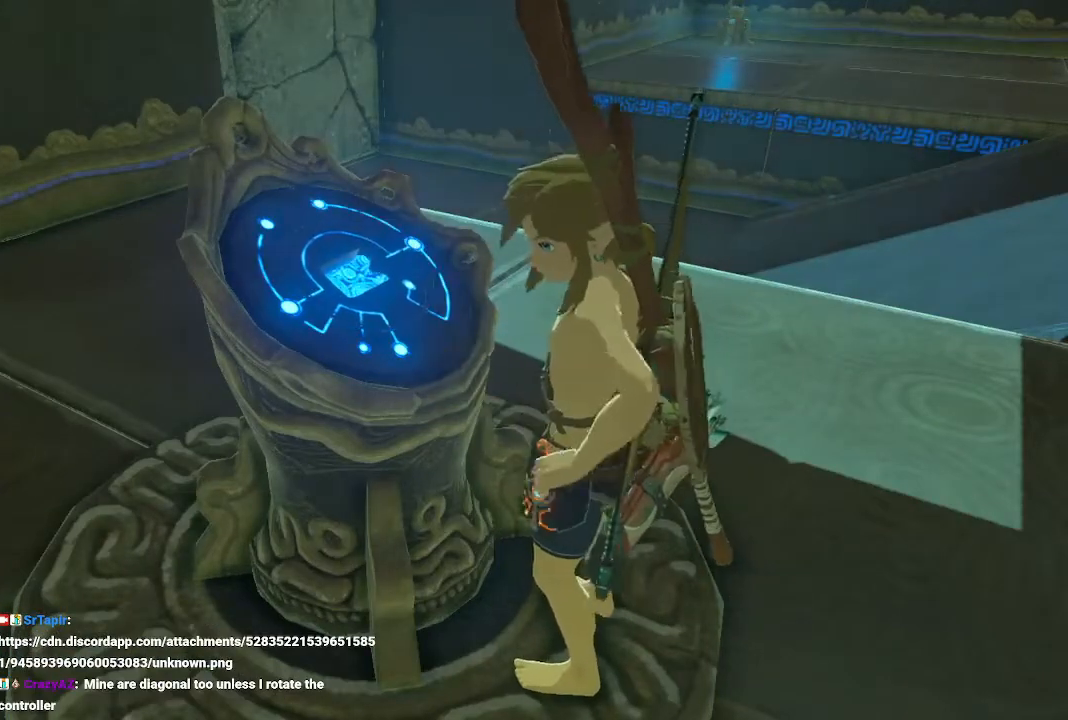
{"buttons": [], "left_stick": "right", "right_stick": "center", "events": [[133, "B", "up"], [200, "B", "down"], [300, "B", "up"], [400, "B", "down"], [500, "B", "up"]]}
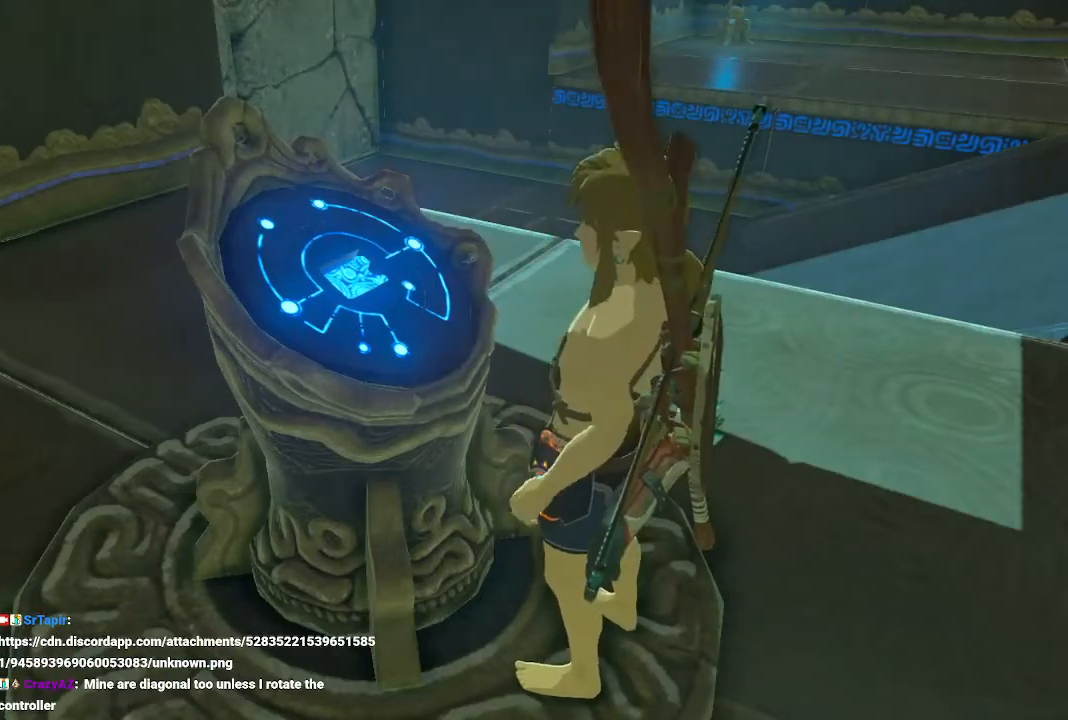
{"buttons": ["B"], "left_stick": "right", "right_stick": "center", "events": [[67, "B", "down"], [200, "B", "up"], [267, "B", "down"], [400, "B", "up"], [467, "B", "down"]]}
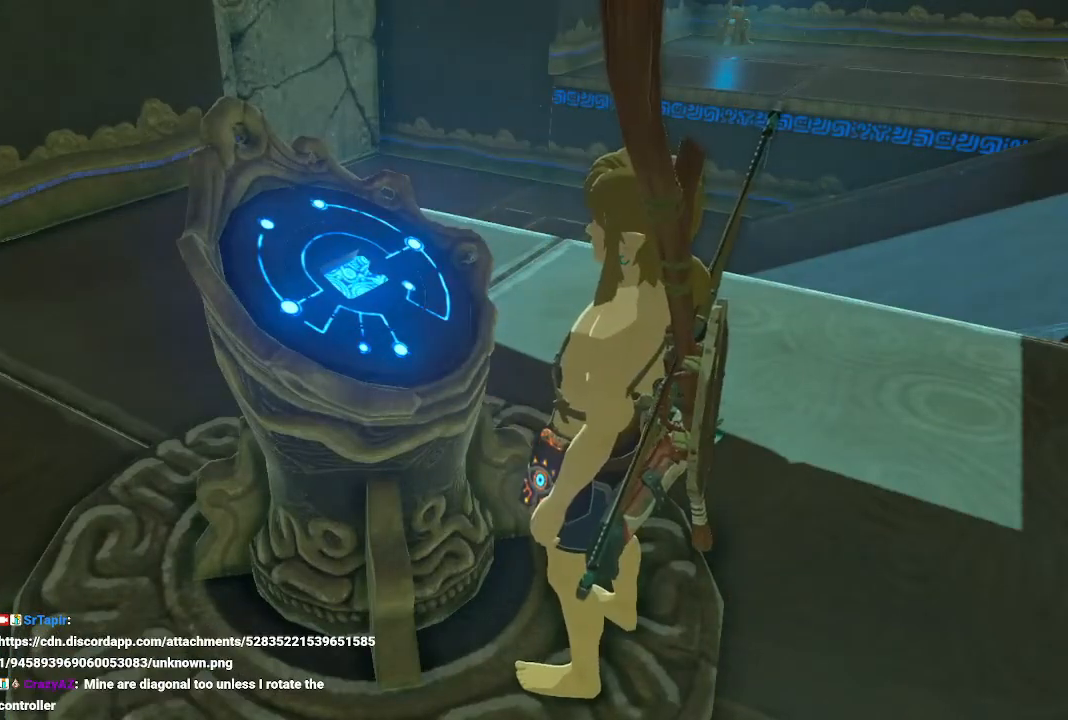
{"buttons": ["B"], "left_stick": "right", "right_stick": "center", "events": [[33, "B", "up"], [133, "B", "down"], [233, "B", "up"], [300, "B", "down"], [433, "B", "up"], [500, "B", "down"]]}
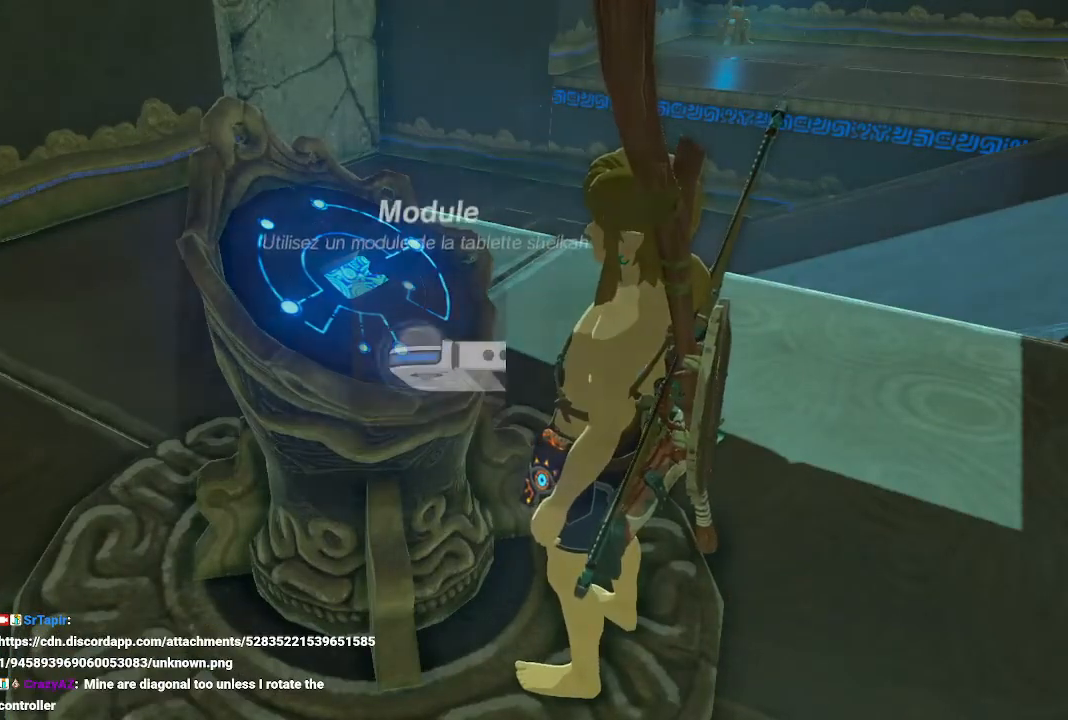
{"buttons": [], "left_stick": "right", "right_stick": "center", "events": [[100, "B", "up"], [167, "B", "down"], [267, "B", "up"], [367, "B", "down"], [433, "B", "up"]]}
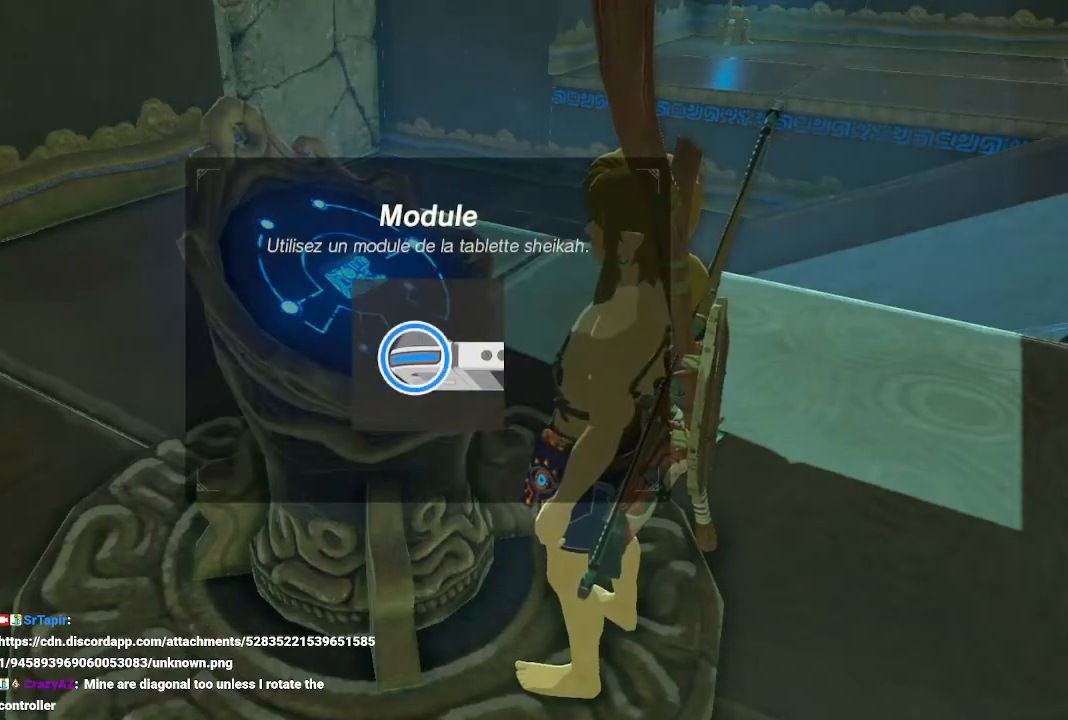
{"buttons": ["B"], "left_stick": "right", "right_stick": "center", "events": [[33, "B", "down"], [200, "B", "up"], [233, "B", "down"]]}
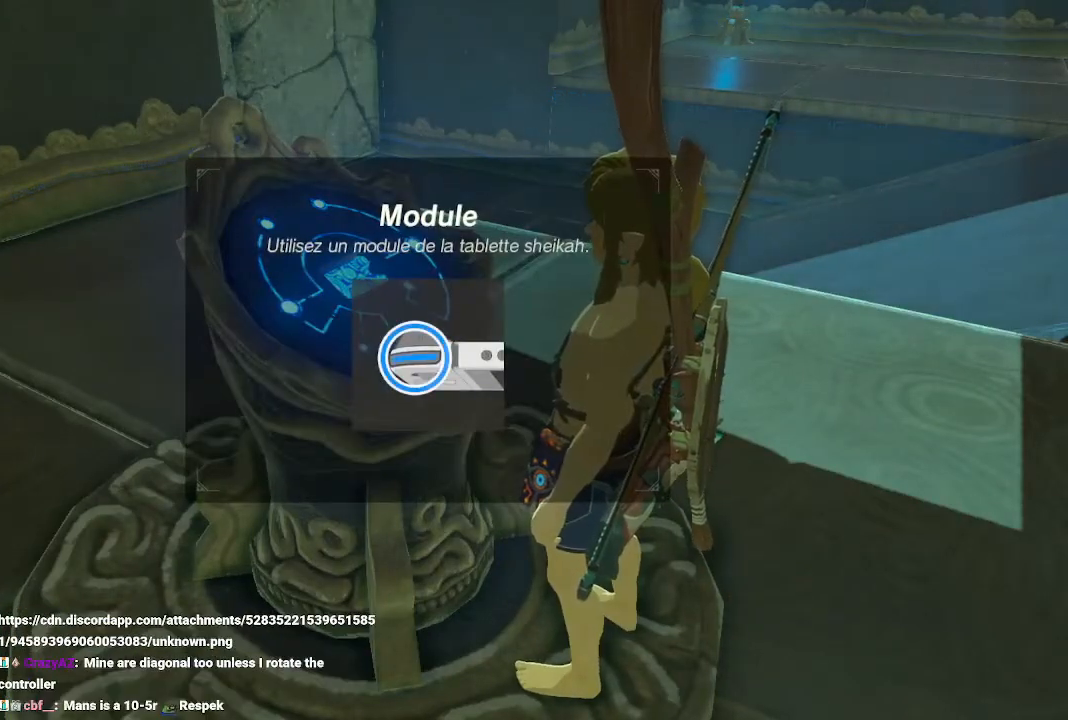
{"buttons": ["B"], "left_stick": "right", "right_stick": "center", "events": [[33, "B", "up"], [100, "B", "down"], [200, "B", "up"], [267, "B", "down"], [400, "B", "up"], [467, "B", "down"]]}
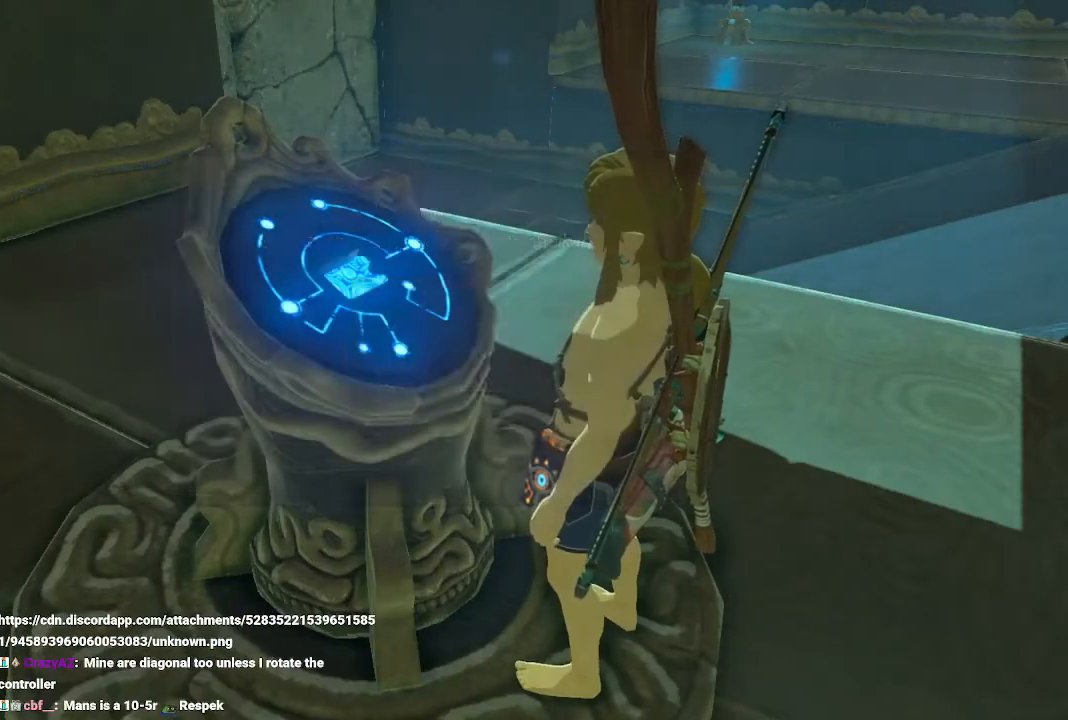
{"buttons": [], "left_stick": "right", "right_stick": "center", "events": [[67, "B", "up"], [200, "B", "down"], [267, "B", "up"], [333, "B", "down"], [467, "B", "up"]]}
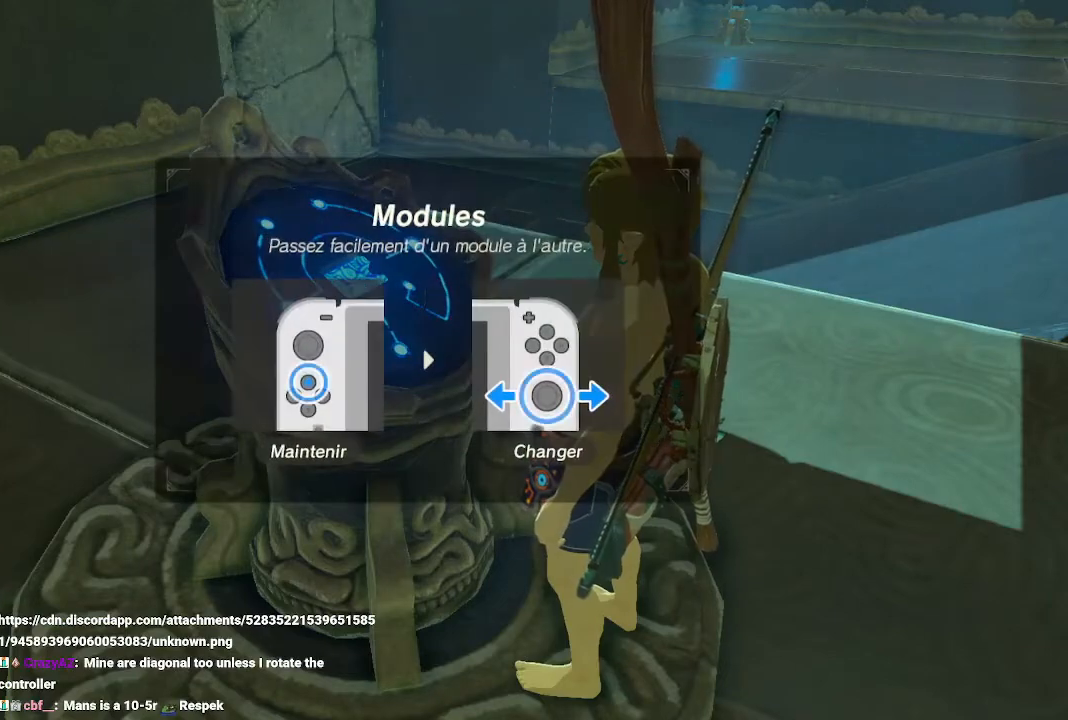
{"buttons": ["B"], "left_stick": "right", "right_stick": "center", "events": [[33, "B", "down"], [133, "B", "up"], [233, "B", "down"], [333, "B", "up"], [433, "B", "down"]]}
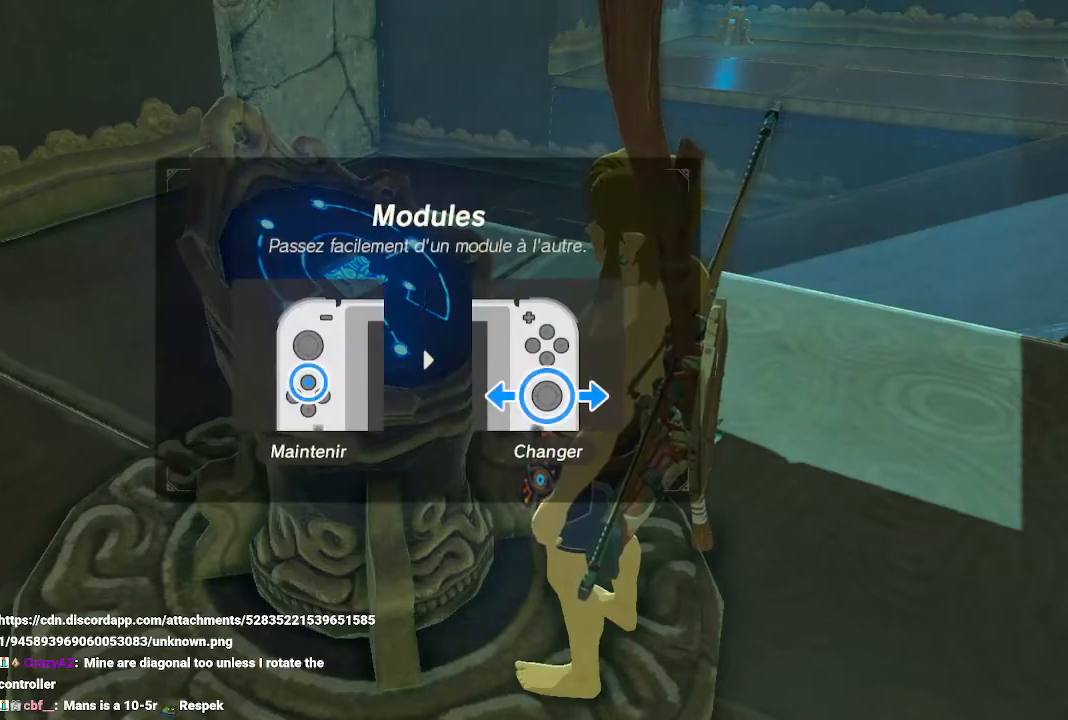
{"buttons": ["B"], "left_stick": "right", "right_stick": "center", "events": [[33, "B", "up"], [133, "B", "down"], [233, "B", "up"], [300, "B", "down"], [400, "B", "up"], [467, "B", "down"]]}
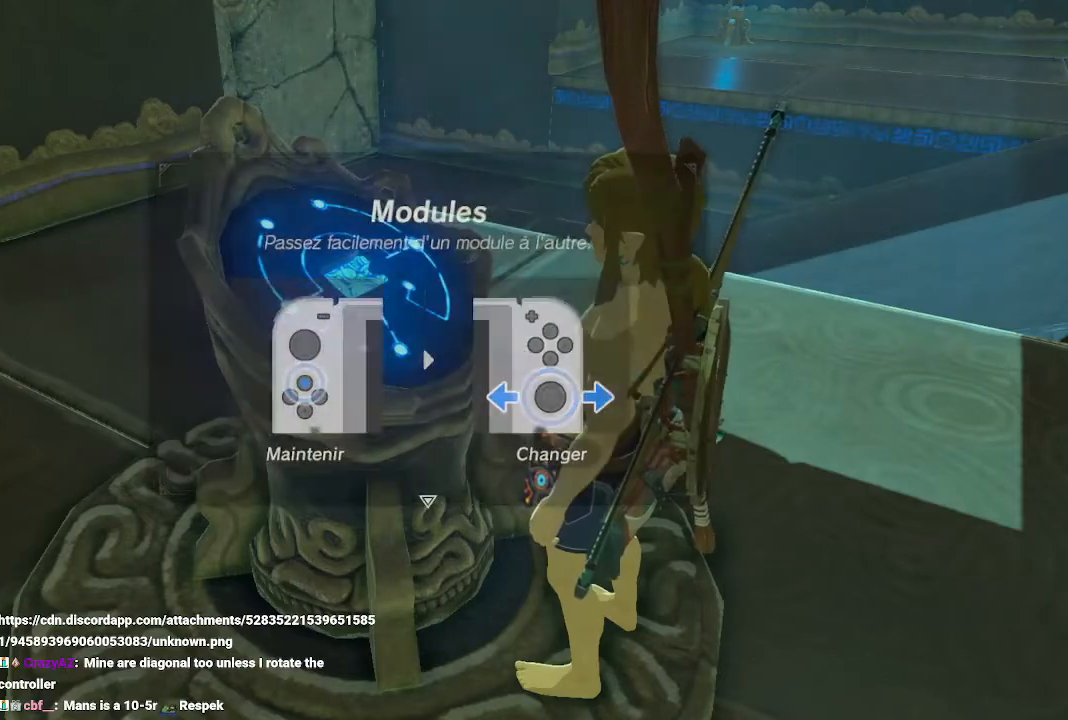
{"buttons": ["B"], "left_stick": "right", "right_stick": "center", "events": [[33, "B", "up"], [167, "B", "down"], [233, "B", "up"], [400, "B", "down"]]}
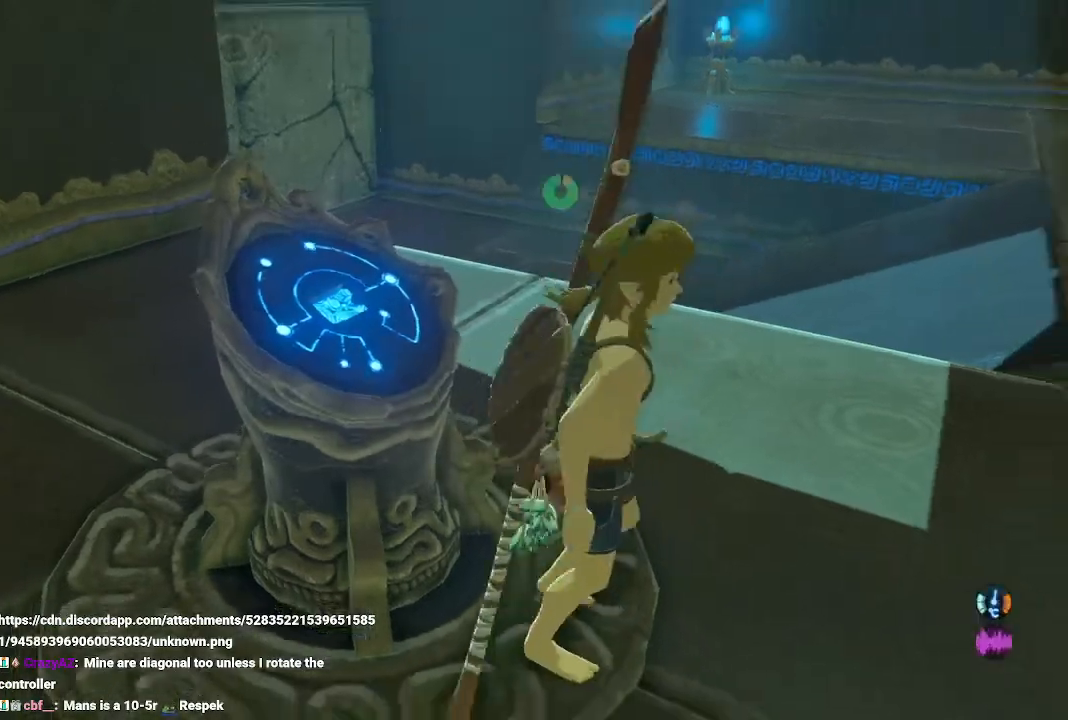
{"buttons": ["L2"], "left_stick": "right", "right_stick": "center", "events": [[333, "B", "up"], [333, "X", "down"], [367, "X", "up"], [467, "L2", "down"]]}
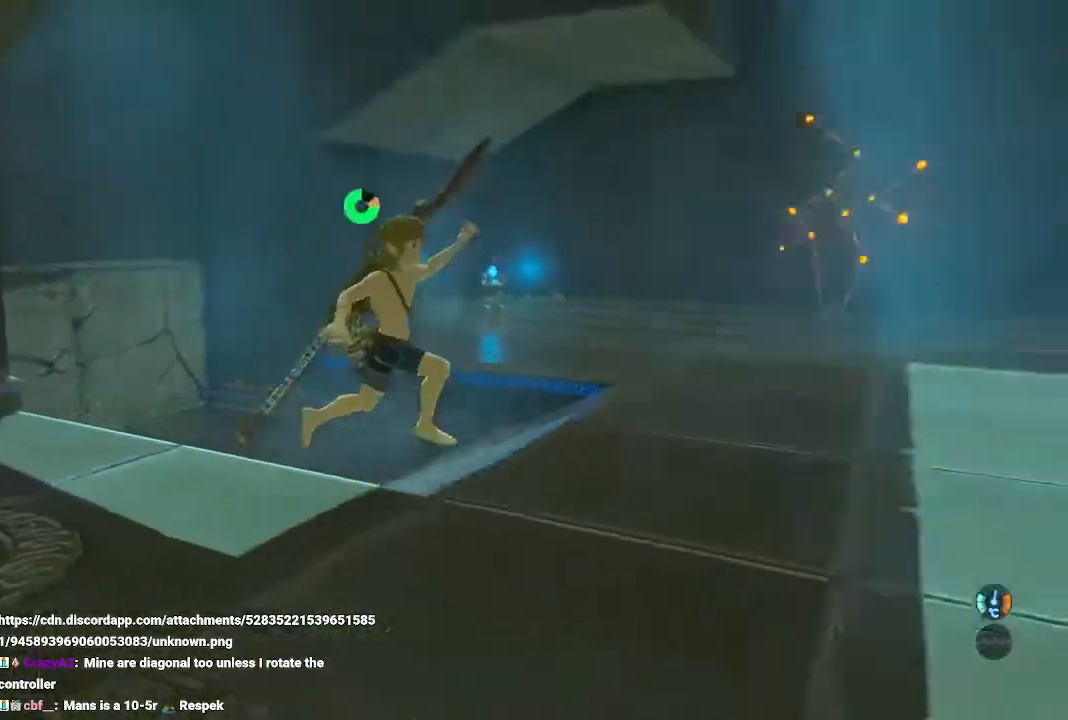
{"buttons": [], "left_stick": "up-right", "right_stick": "center", "events": [[33, "A", "down"], [33, "X", "down"], [167, "left_stick", "up-right"], [200, "A", "up"], [200, "L2", "up"], [233, "X", "up"]]}
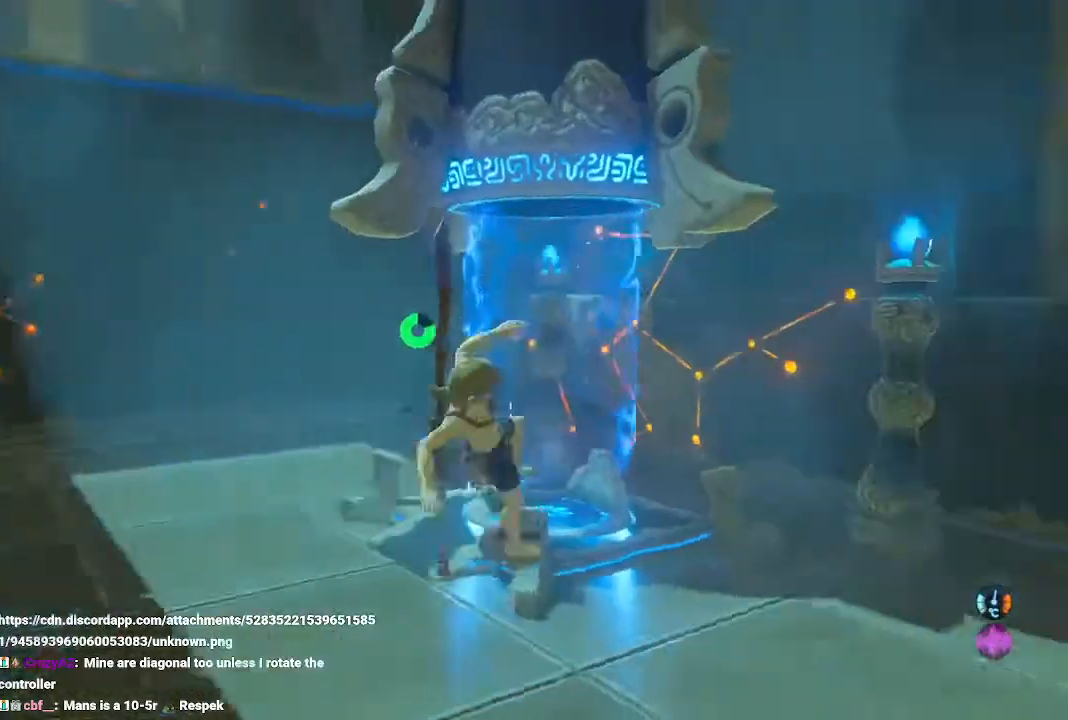
{"buttons": [], "left_stick": "up", "right_stick": "left", "events": [[133, "left_stick", "up"], [400, "right_stick", "left"]]}
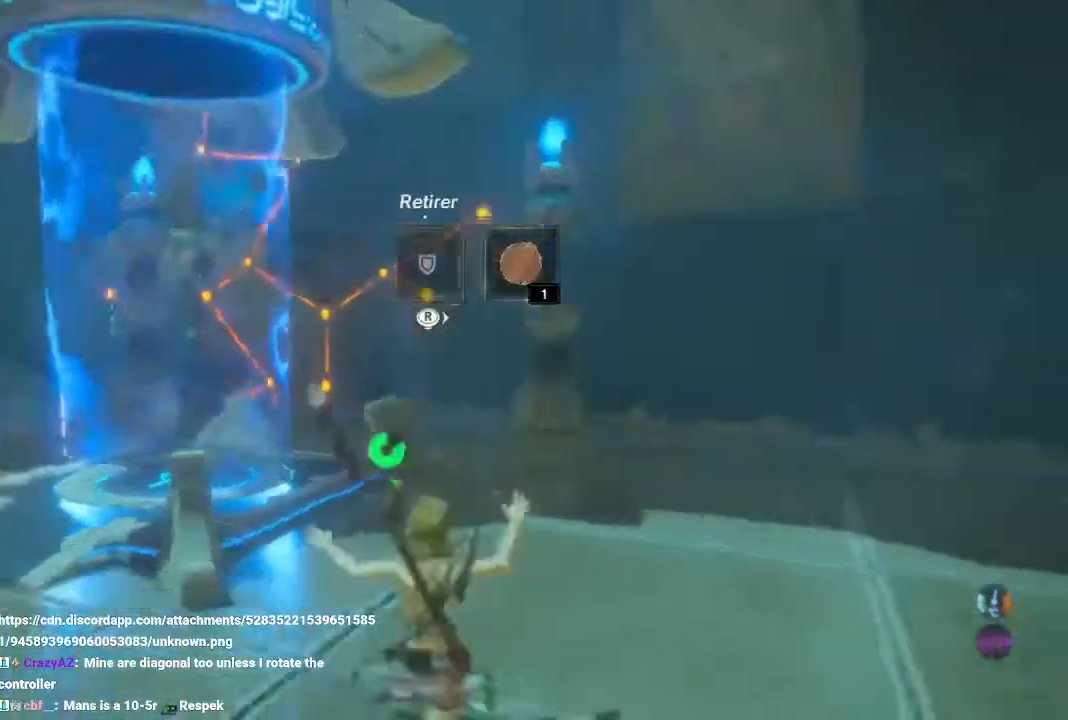
{"buttons": ["R1"], "left_stick": "up", "right_stick": "left", "events": [[300, "R1", "down"]]}
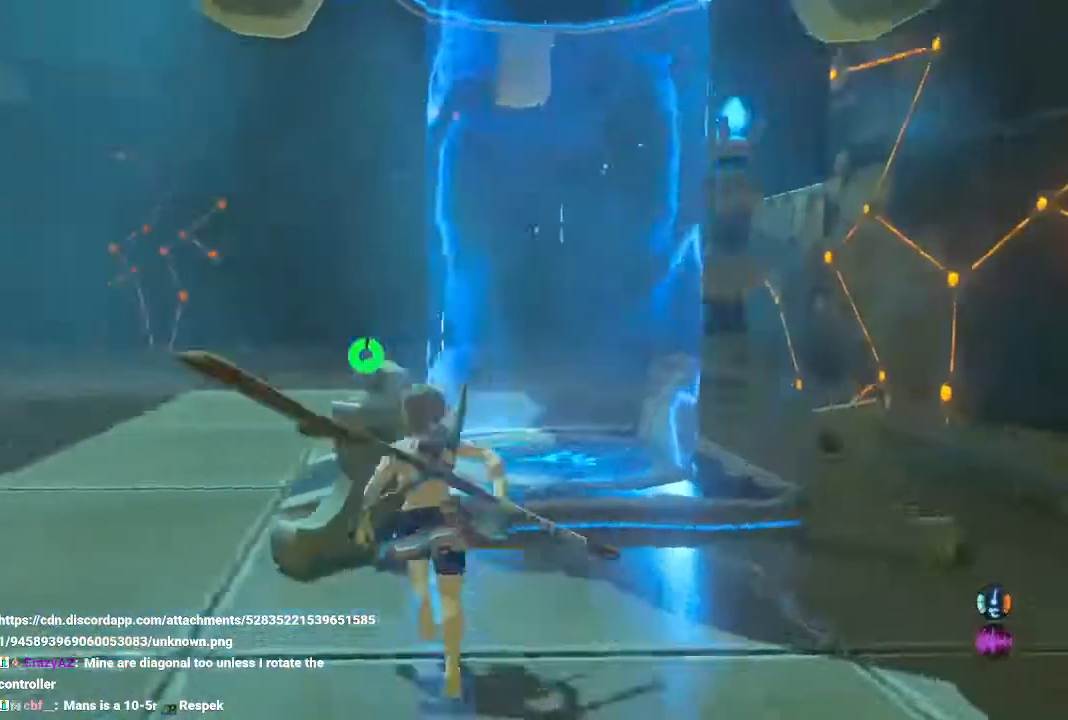
{"buttons": ["R1"], "left_stick": "center", "right_stick": "center", "events": [[333, "left_stick", "center"], [400, "right_stick", "center"]]}
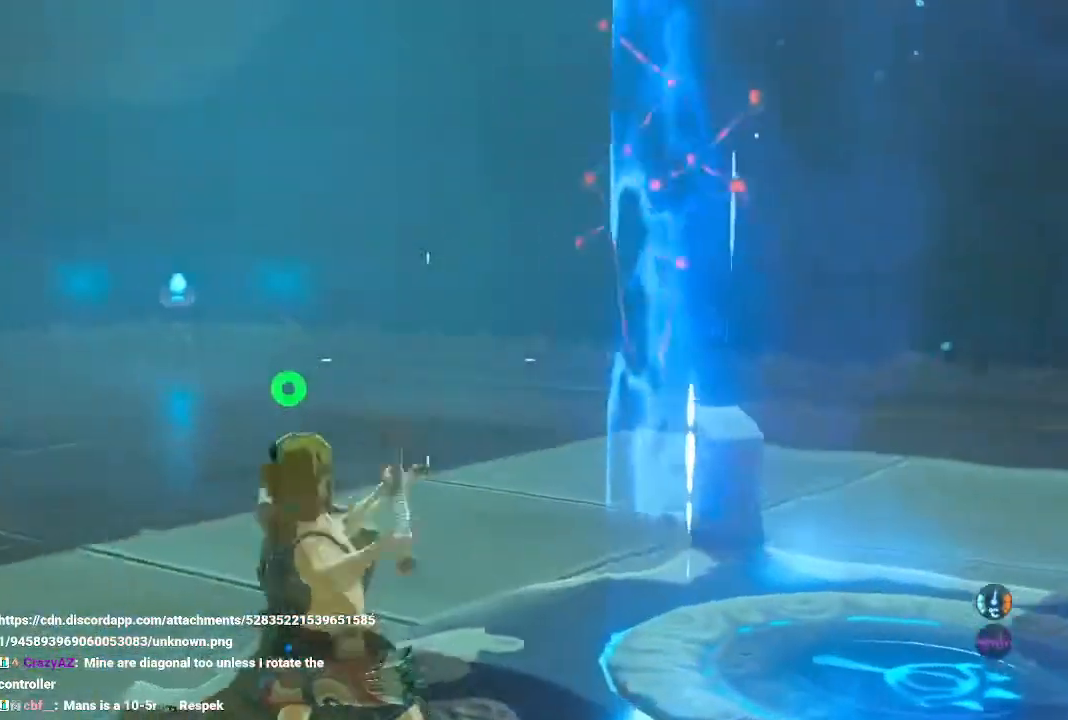
{"buttons": ["L2"], "left_stick": "up-left", "right_stick": "center", "events": [[33, "B", "down"], [133, "L2", "down"], [133, "left_stick", "up"], [167, "B", "up"], [200, "R1", "up"], [233, "X", "down"], [400, "X", "up"], [467, "left_stick", "up-left"]]}
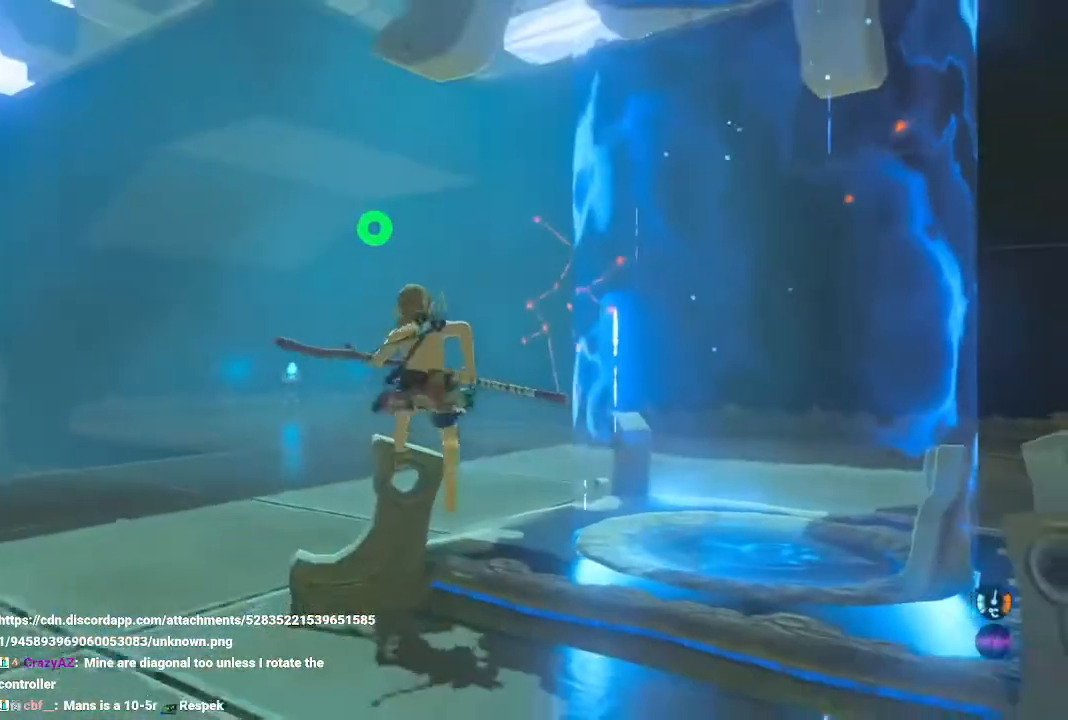
{"buttons": ["L2", "R1"], "left_stick": "center", "right_stick": "center", "events": [[67, "right_stick", "left"], [167, "R1", "down"], [333, "left_stick", "center"], [467, "right_stick", "center"]]}
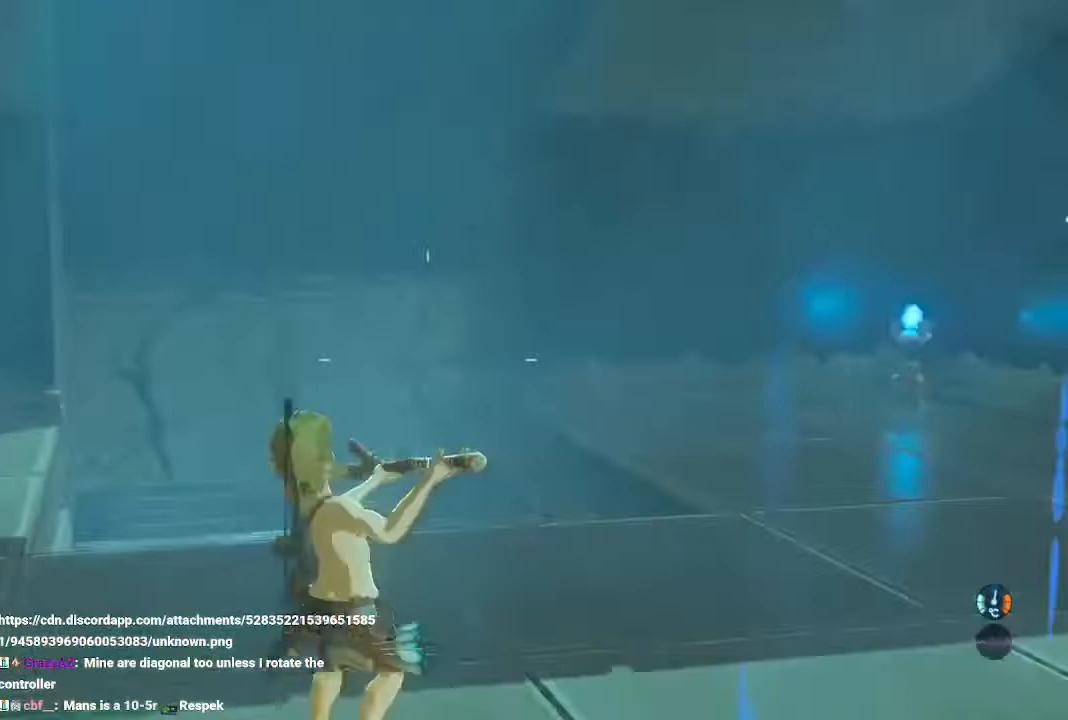
{"buttons": ["L2", "R1"], "left_stick": "center", "right_stick": "center", "events": []}
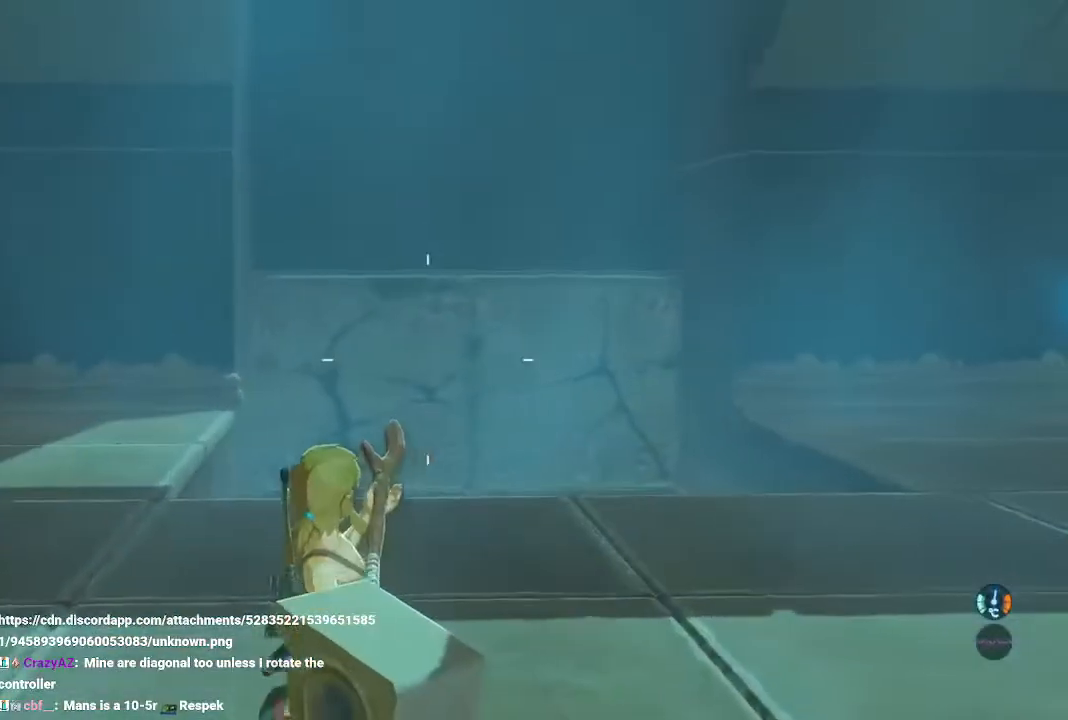
{"buttons": [], "left_stick": "down-left", "right_stick": "center", "events": [[167, "B", "down"], [167, "left_stick", "down"], [300, "B", "up"], [300, "R1", "up"], [300, "left_stick", "down-left"], [467, "L2", "up"]]}
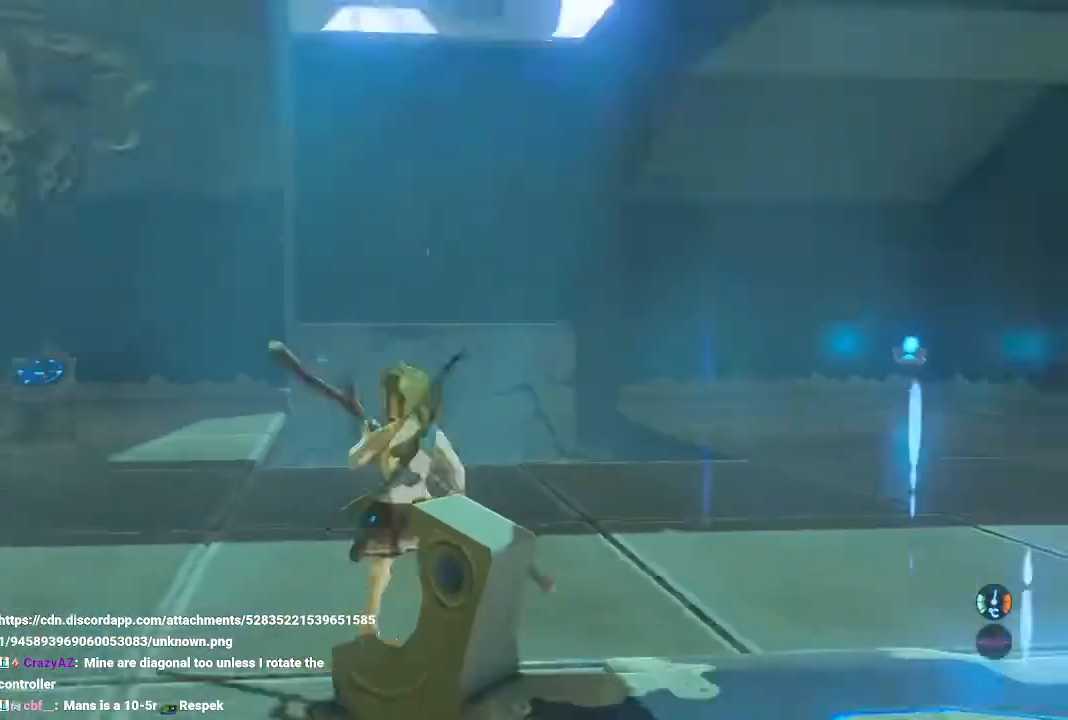
{"buttons": ["R1"], "left_stick": "down", "right_stick": "center", "events": [[33, "right_stick", "down-right"], [67, "left_stick", "down"], [200, "R1", "down"], [333, "right_stick", "center"]]}
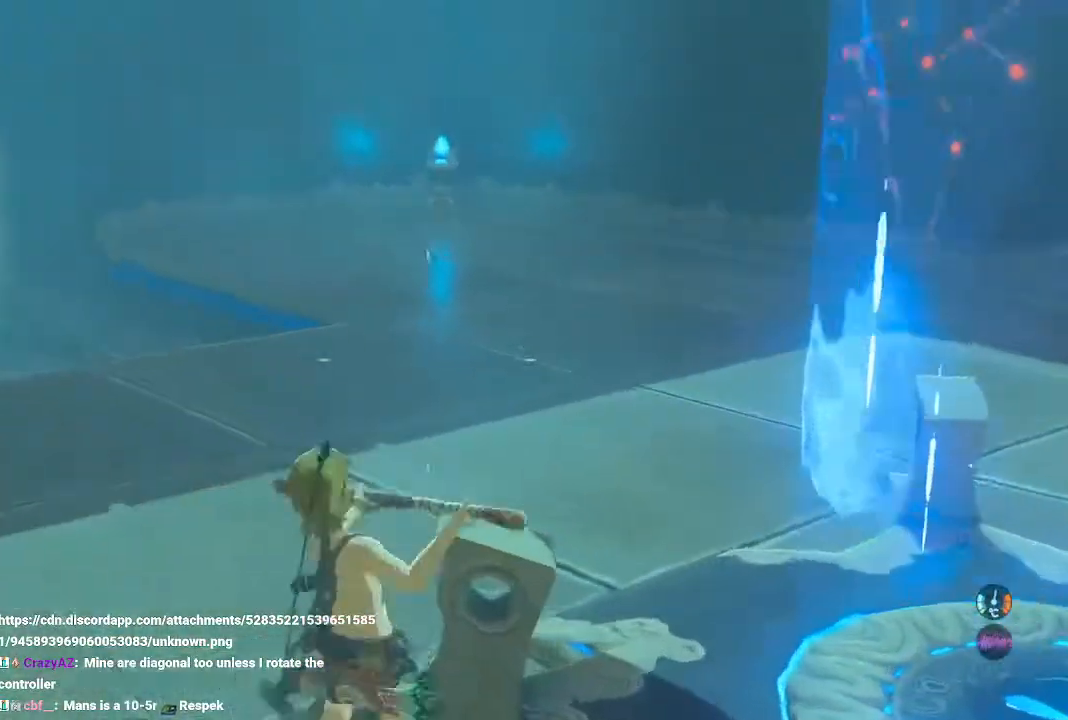
{"buttons": ["B", "L2", "R1"], "left_stick": "center", "right_stick": "center", "events": [[267, "left_stick", "center"], [400, "B", "down"], [500, "L2", "down"]]}